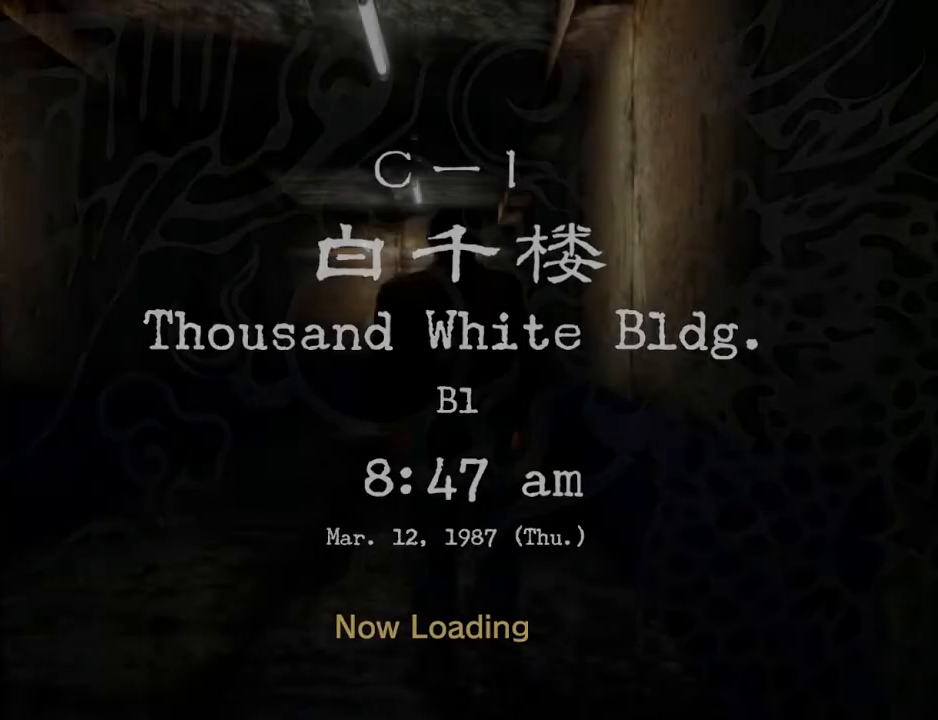
Gameplay with a controller (Xbox layout); each line is a JSON object with the inputs held at the frame after it. "events" lists button and stick changes between this image and that frame as [ms after this image, input, new state], when the widget could be followed in between. Not read: SHARE.
{"buttons": ["DPAD_DOWN", "DPAD_LEFT"], "left_stick": "center", "right_stick": "center", "events": [[433, "DPAD_LEFT", "down"], [467, "DPAD_DOWN", "down"]]}
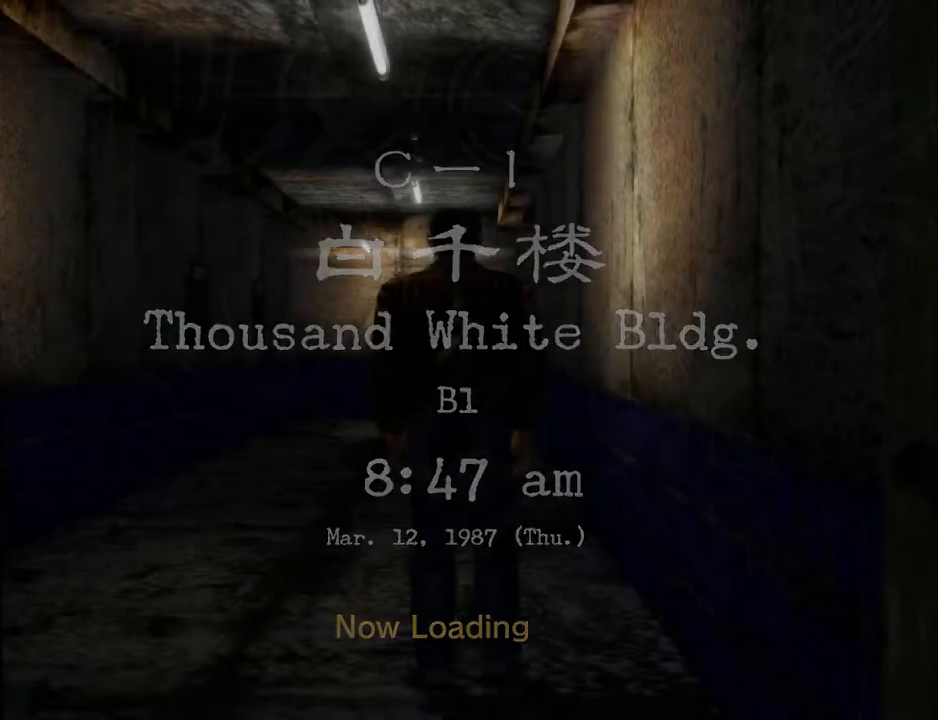
{"buttons": ["DPAD_DOWN", "DPAD_LEFT"], "left_stick": "center", "right_stick": "center", "events": []}
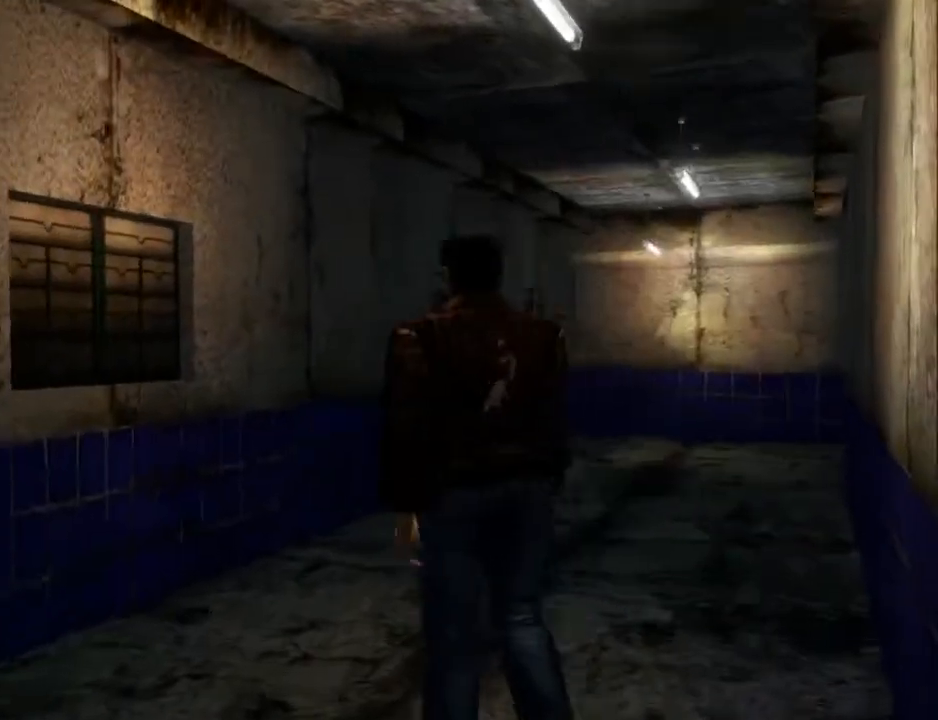
{"buttons": ["DPAD_DOWN"], "left_stick": "center", "right_stick": "center", "events": [[200, "DPAD_LEFT", "up"], [233, "DPAD_DOWN", "up"], [300, "DPAD_DOWN", "down"], [433, "DPAD_DOWN", "up"], [500, "DPAD_DOWN", "down"]]}
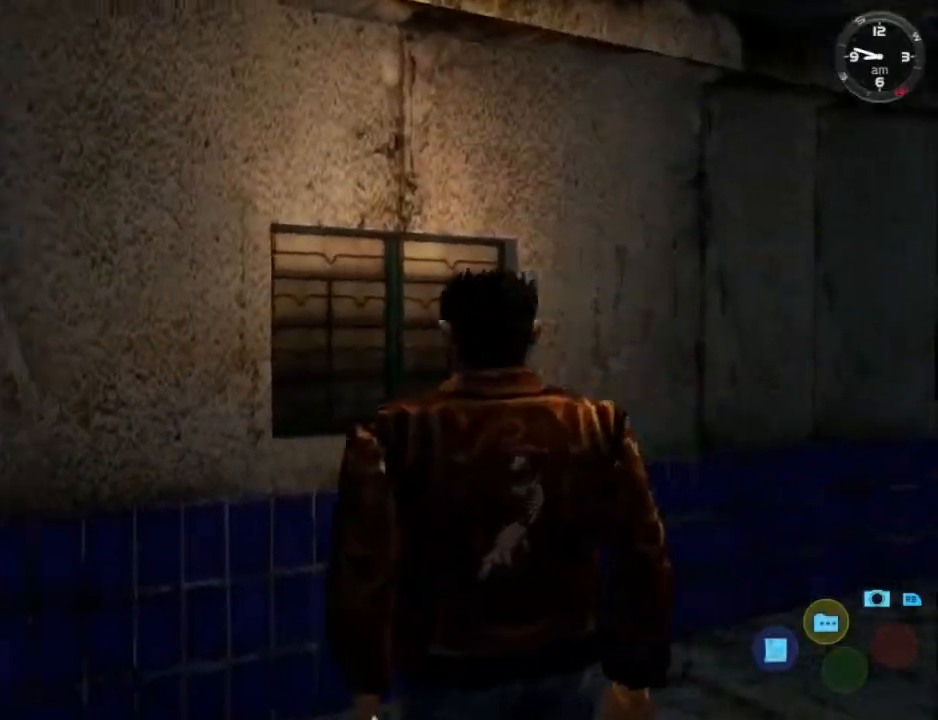
{"buttons": [], "left_stick": "center", "right_stick": "center", "events": [[100, "DPAD_DOWN", "up"], [167, "DPAD_DOWN", "down"], [267, "DPAD_DOWN", "up"], [333, "DPAD_DOWN", "down"], [467, "DPAD_DOWN", "up"]]}
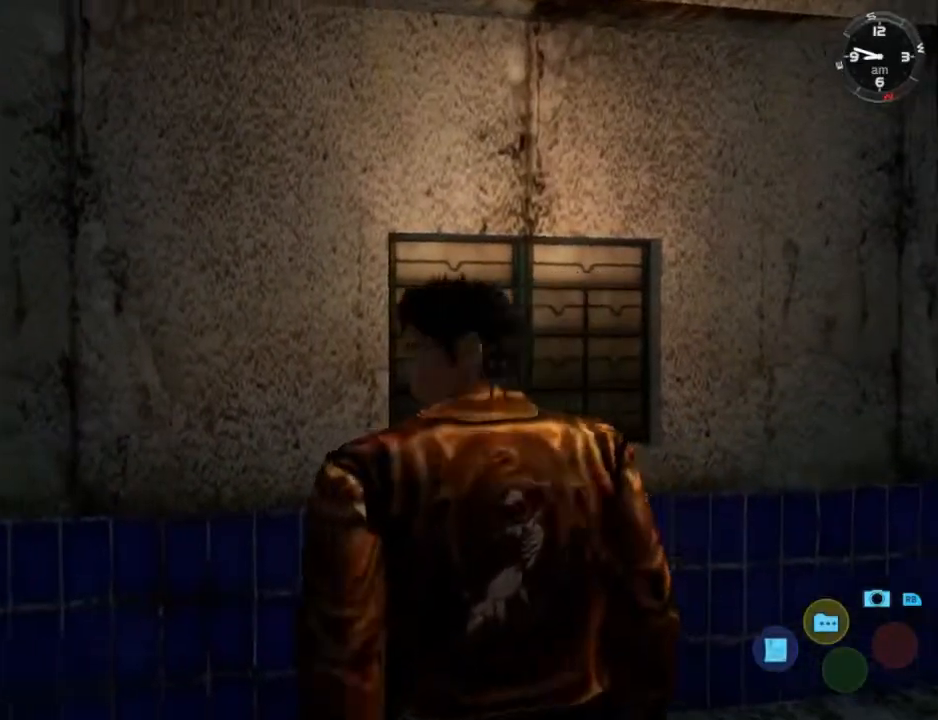
{"buttons": ["L2"], "left_stick": "center", "right_stick": "center", "events": [[67, "L2", "down"]]}
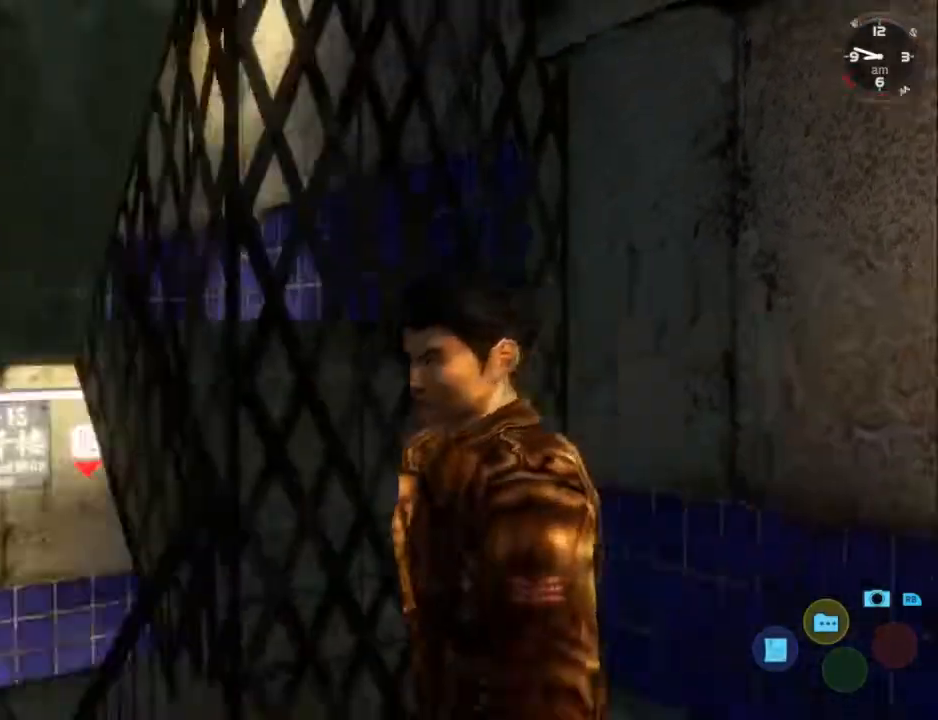
{"buttons": ["L2", "DPAD_RIGHT"], "left_stick": "center", "right_stick": "center", "events": [[167, "DPAD_RIGHT", "down"]]}
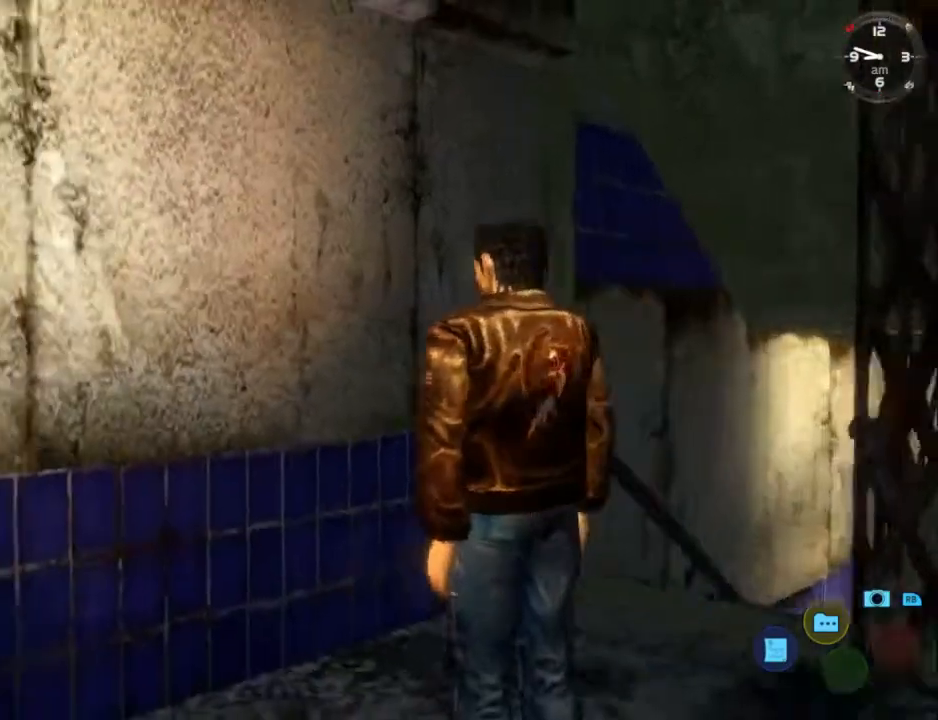
{"buttons": ["L2", "DPAD_RIGHT"], "left_stick": "center", "right_stick": "center", "events": []}
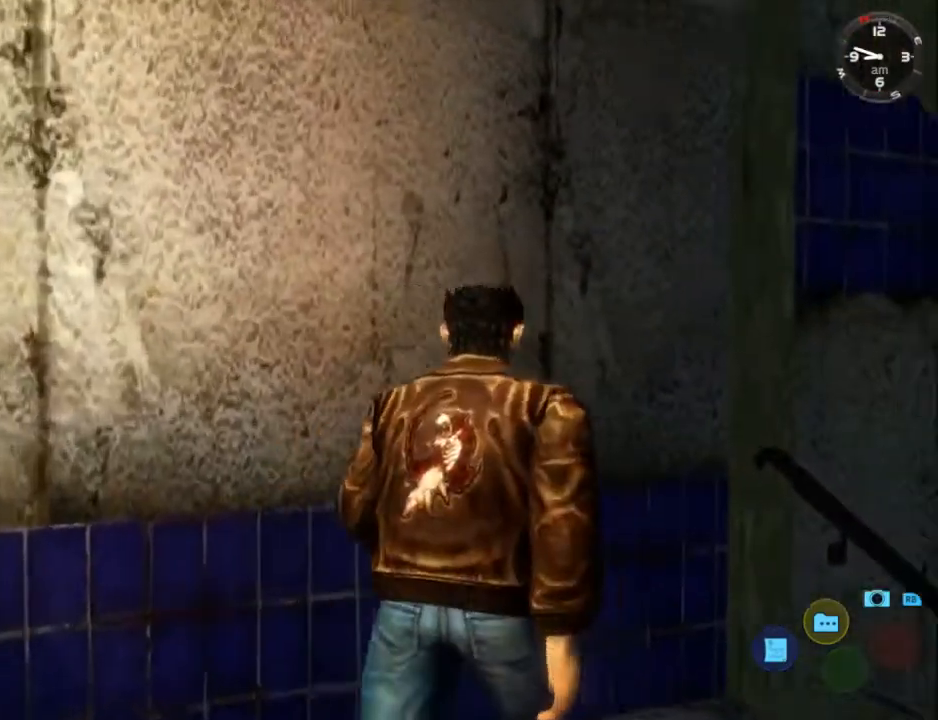
{"buttons": ["L2", "DPAD_RIGHT"], "left_stick": "center", "right_stick": "center", "events": []}
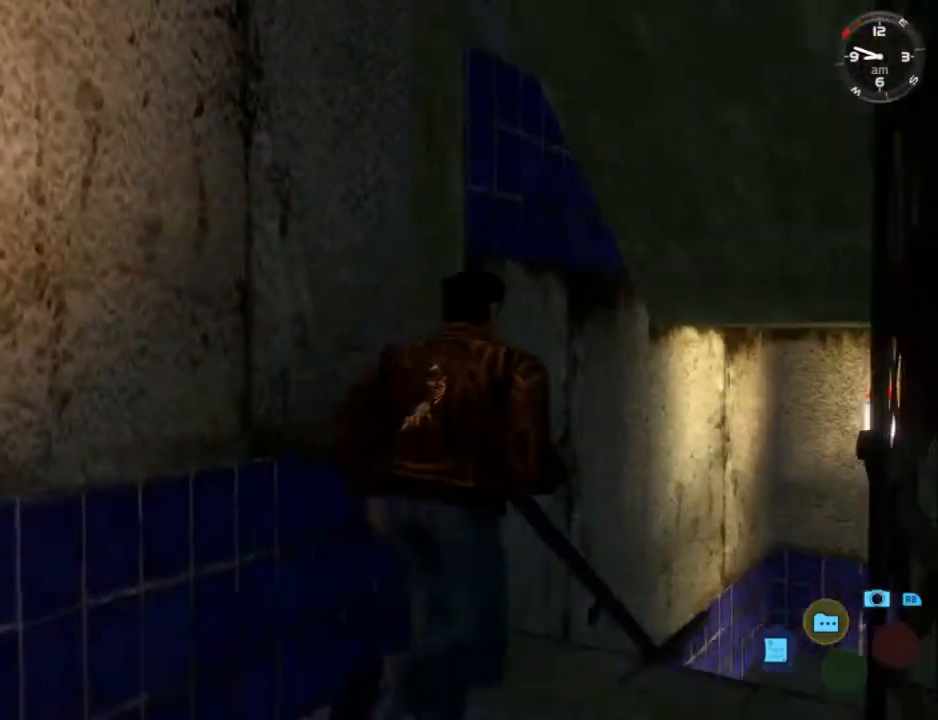
{"buttons": ["L2"], "left_stick": "center", "right_stick": "center", "events": [[133, "DPAD_RIGHT", "up"]]}
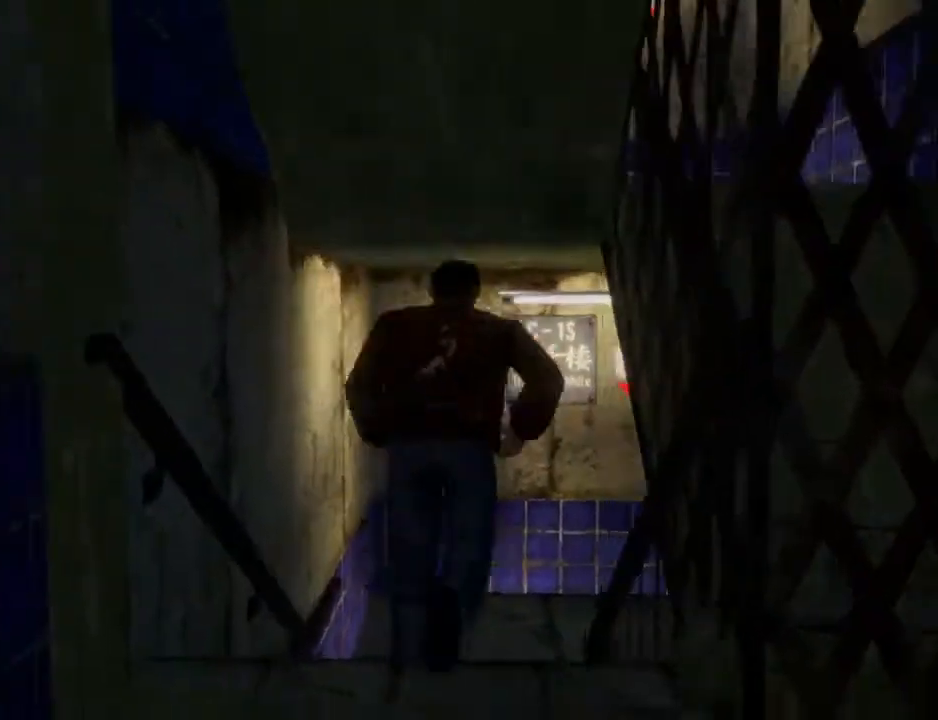
{"buttons": ["L2"], "left_stick": "center", "right_stick": "center", "events": []}
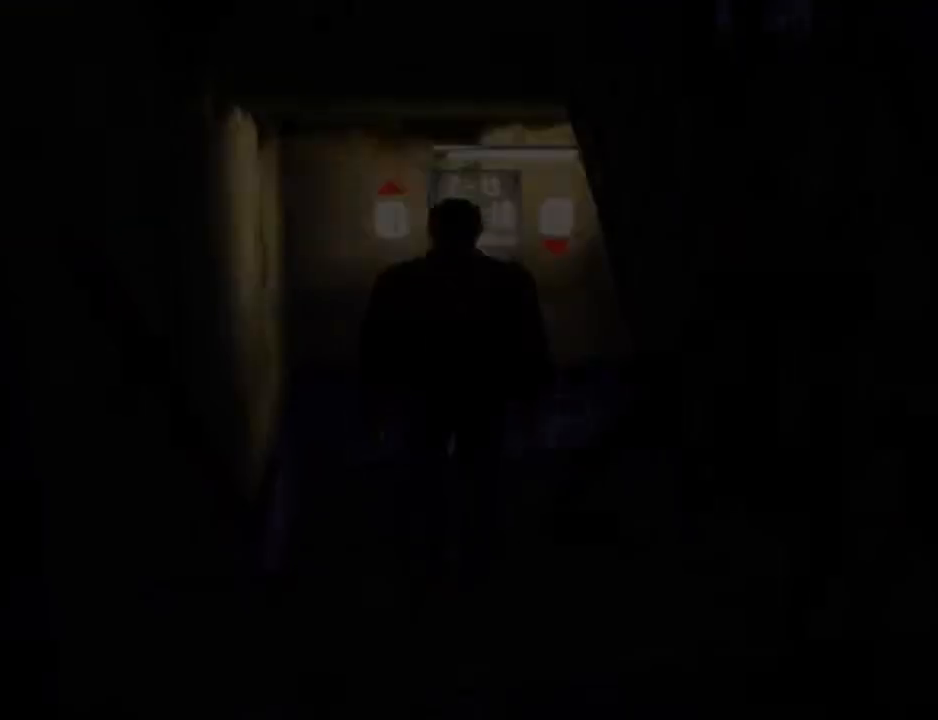
{"buttons": ["L2"], "left_stick": "center", "right_stick": "center", "events": []}
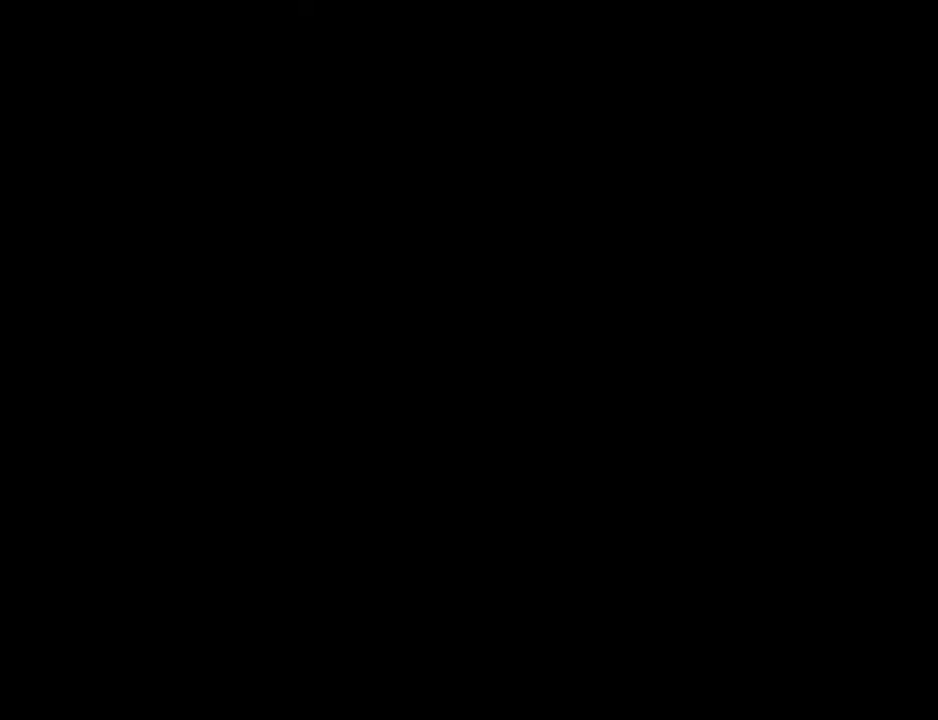
{"buttons": ["L2"], "left_stick": "center", "right_stick": "center", "events": []}
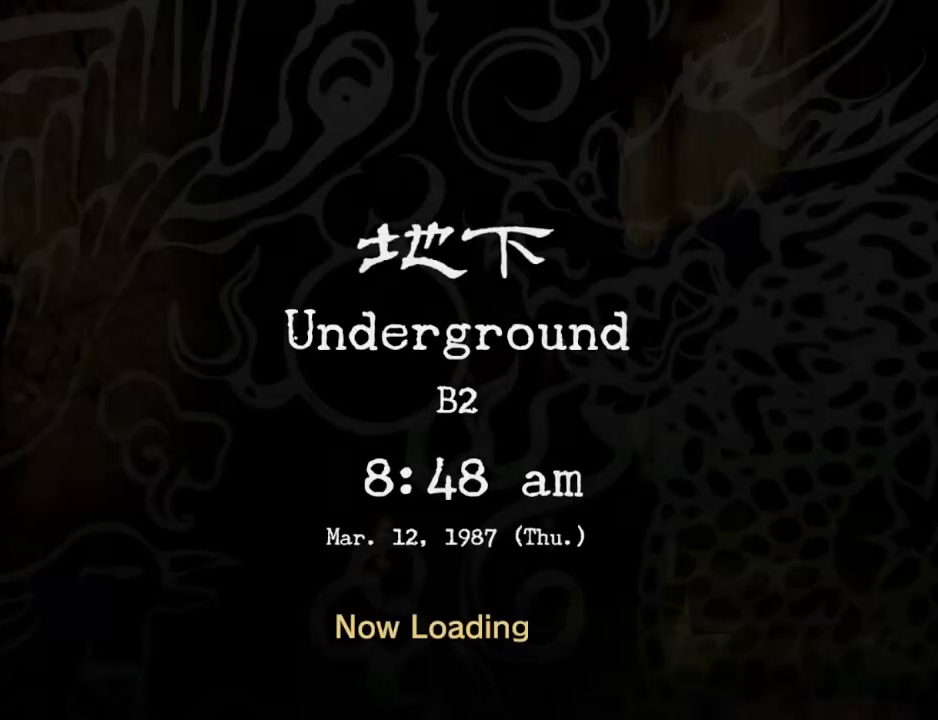
{"buttons": ["L2"], "left_stick": "center", "right_stick": "center", "events": []}
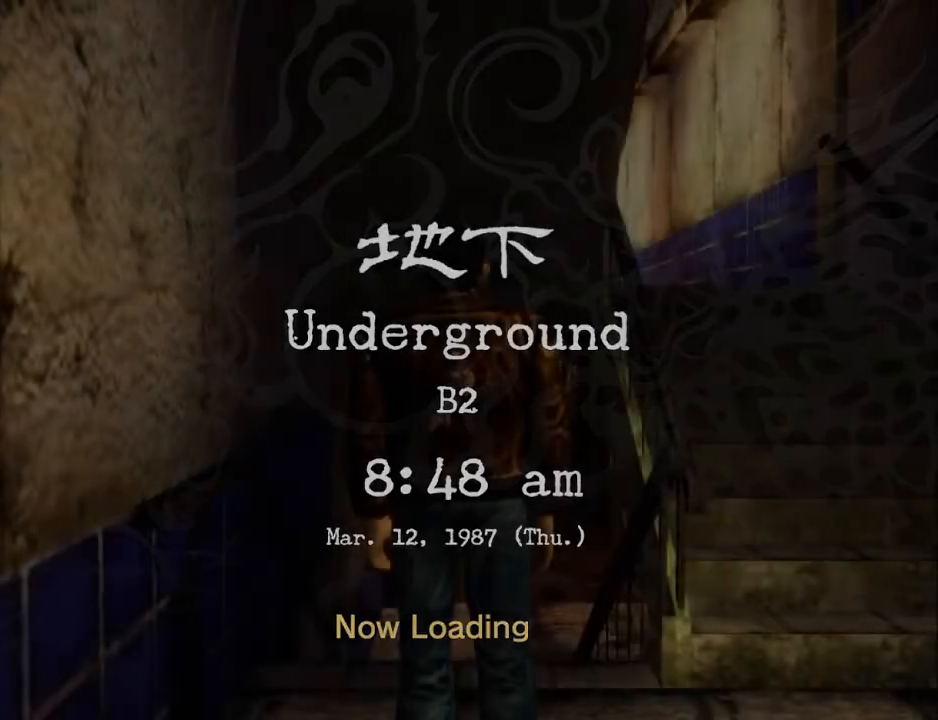
{"buttons": ["L2"], "left_stick": "center", "right_stick": "center", "events": []}
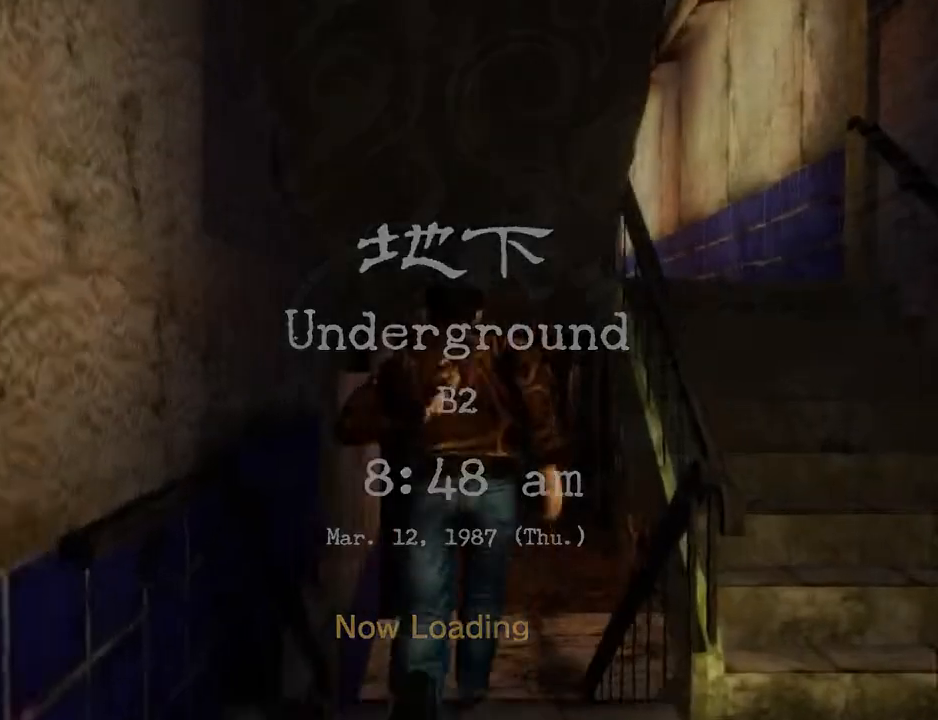
{"buttons": ["L2"], "left_stick": "center", "right_stick": "center", "events": []}
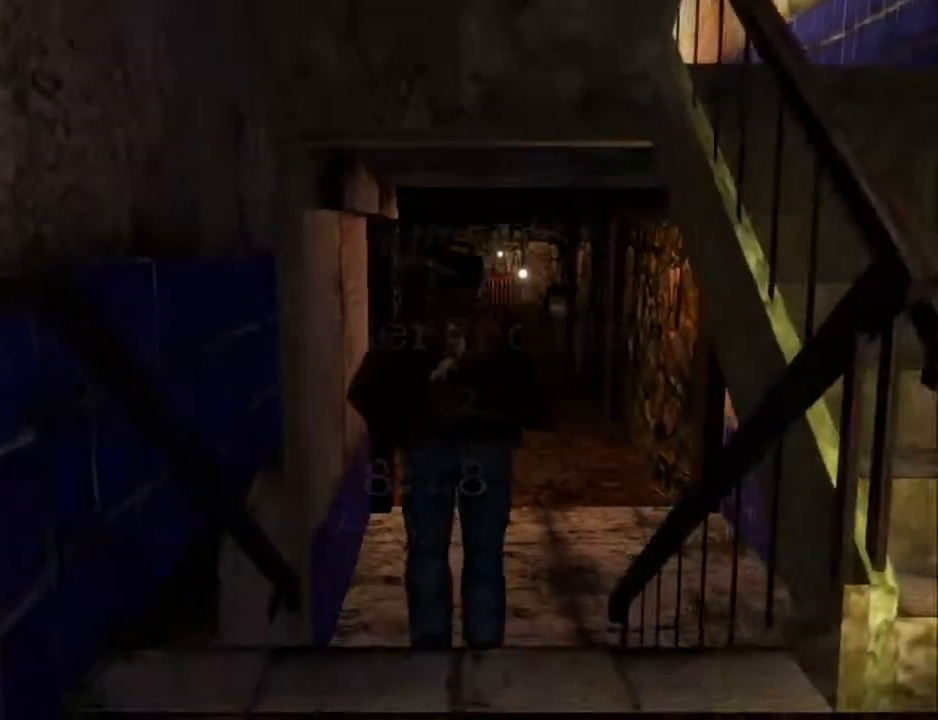
{"buttons": ["L2", "DPAD_RIGHT"], "left_stick": "center", "right_stick": "center", "events": [[433, "DPAD_RIGHT", "down"]]}
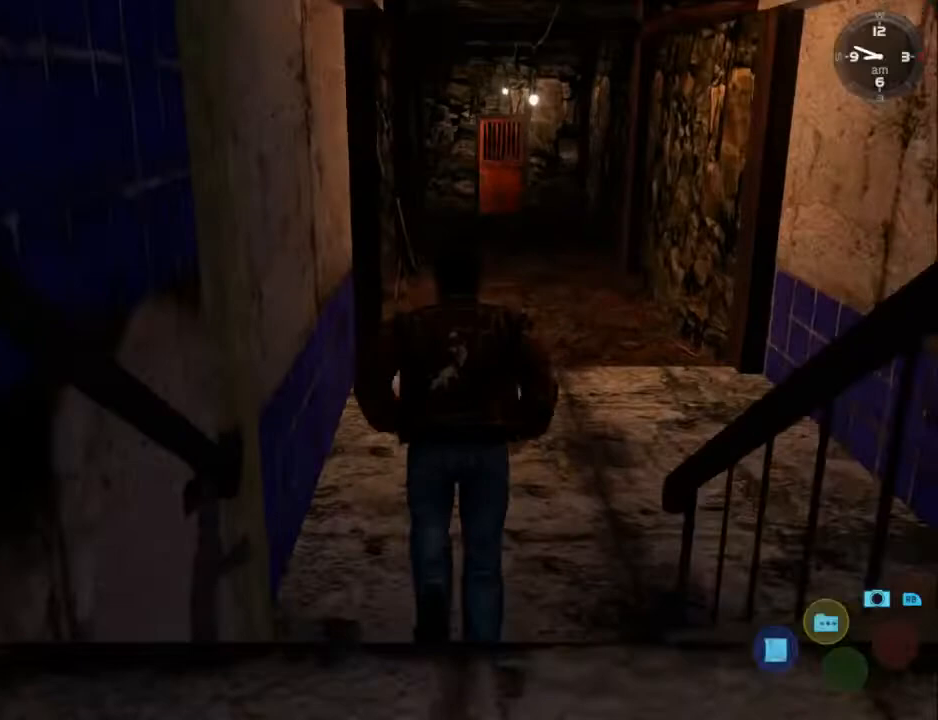
{"buttons": ["L2"], "left_stick": "center", "right_stick": "center", "events": [[33, "DPAD_RIGHT", "up"], [333, "DPAD_RIGHT", "down"], [400, "DPAD_RIGHT", "up"]]}
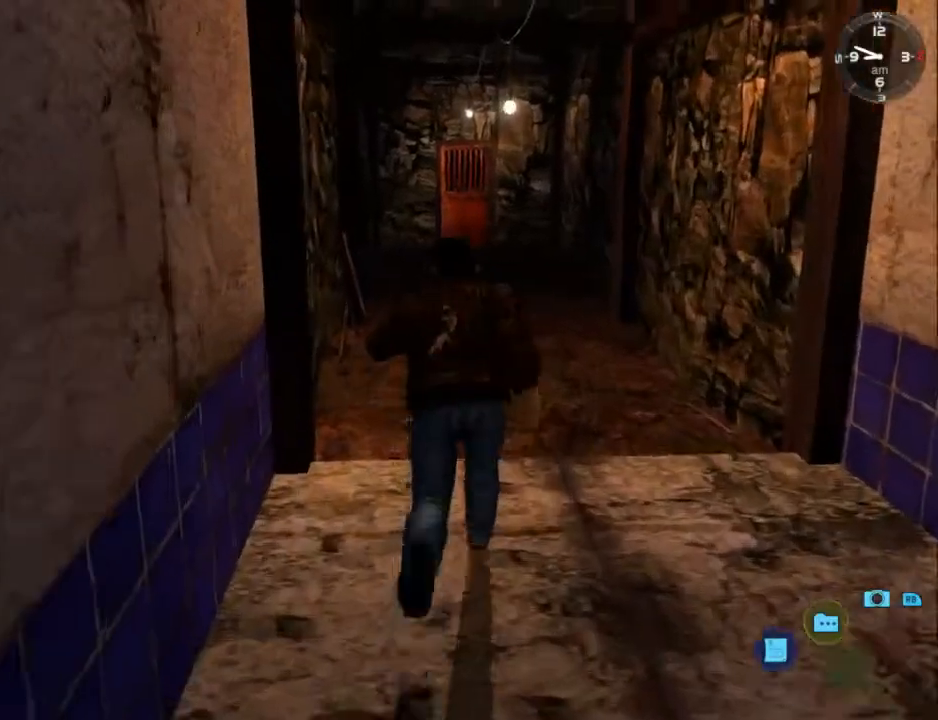
{"buttons": ["L2"], "left_stick": "center", "right_stick": "center", "events": [[433, "DPAD_LEFT", "down"], [500, "DPAD_LEFT", "up"]]}
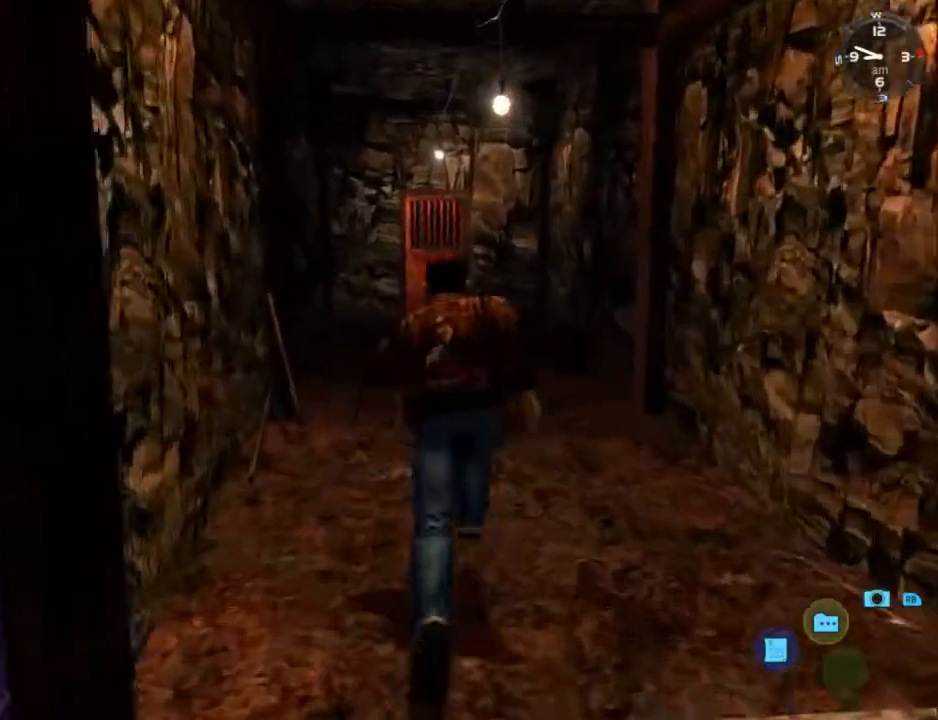
{"buttons": ["L2"], "left_stick": "center", "right_stick": "center", "events": []}
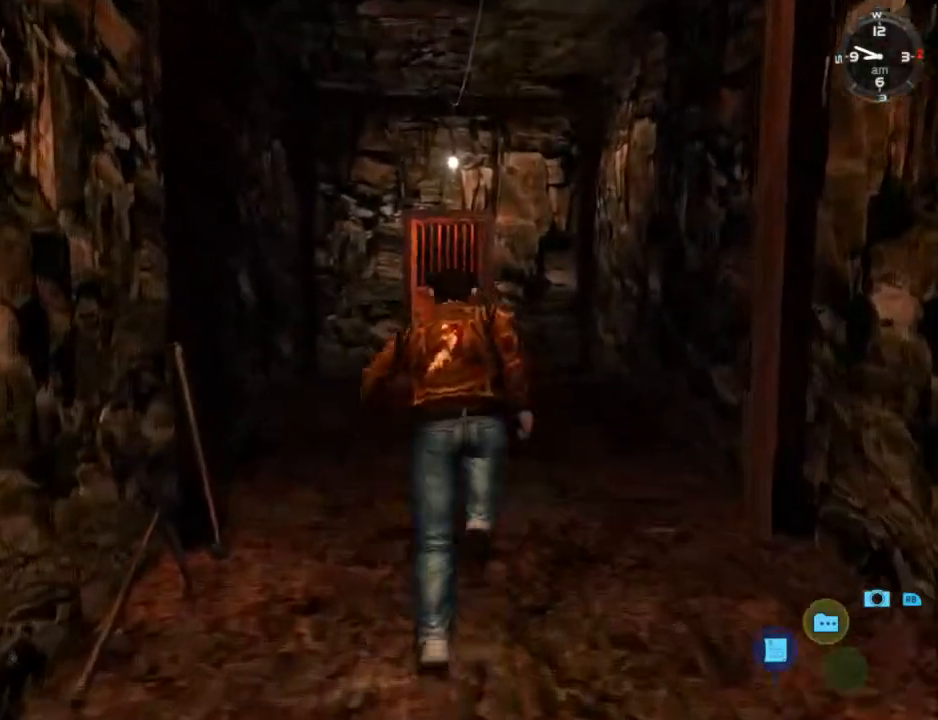
{"buttons": ["L2"], "left_stick": "center", "right_stick": "center", "events": [[400, "DPAD_RIGHT", "down"], [467, "DPAD_RIGHT", "up"]]}
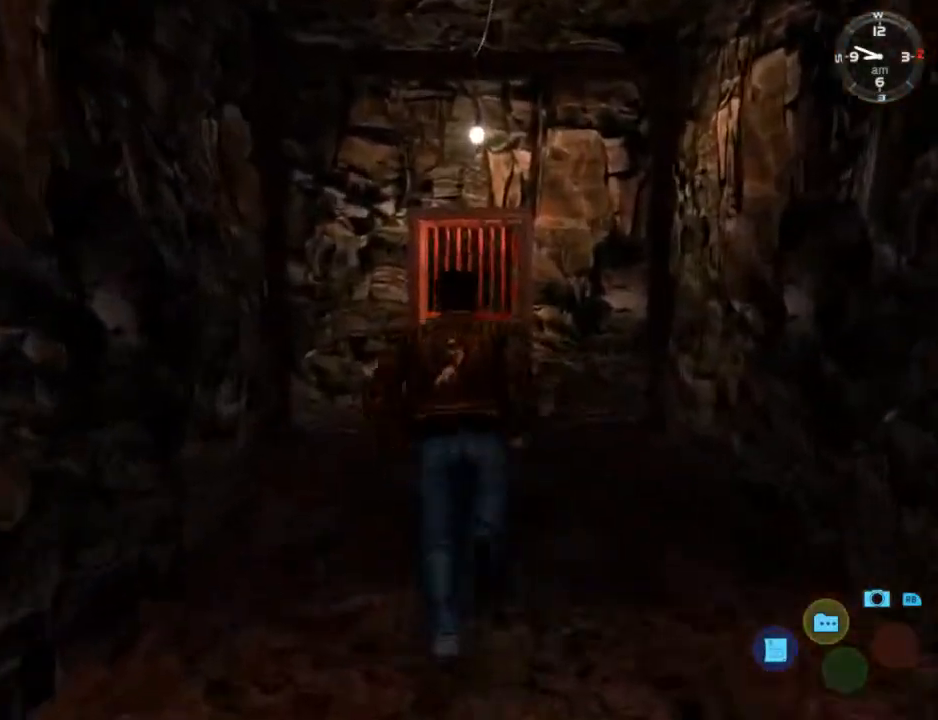
{"buttons": ["L2"], "left_stick": "center", "right_stick": "center", "events": []}
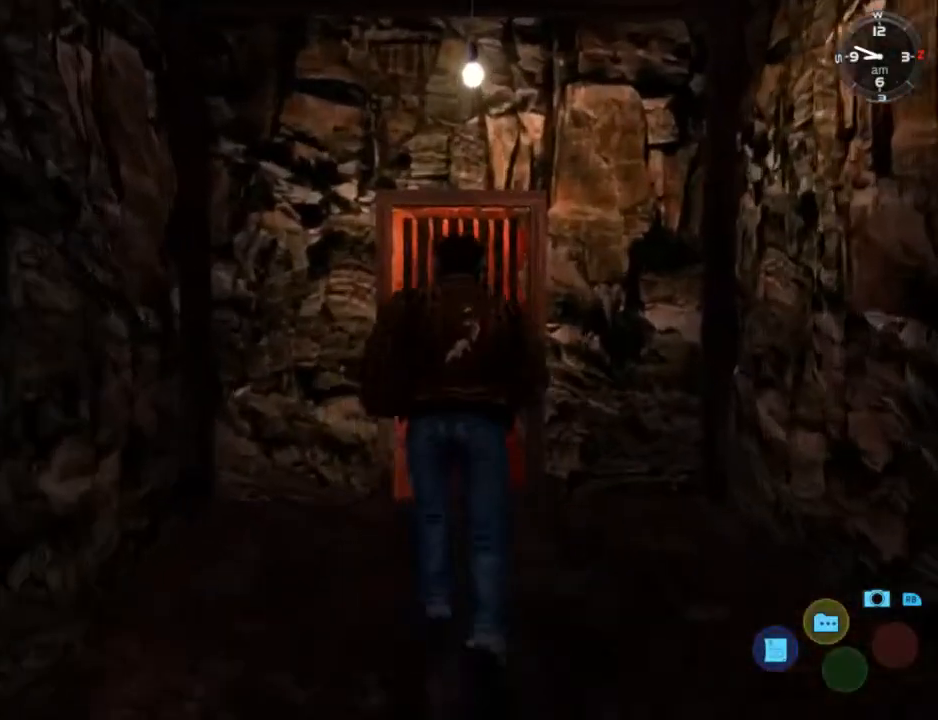
{"buttons": ["L2"], "left_stick": "center", "right_stick": "center", "events": []}
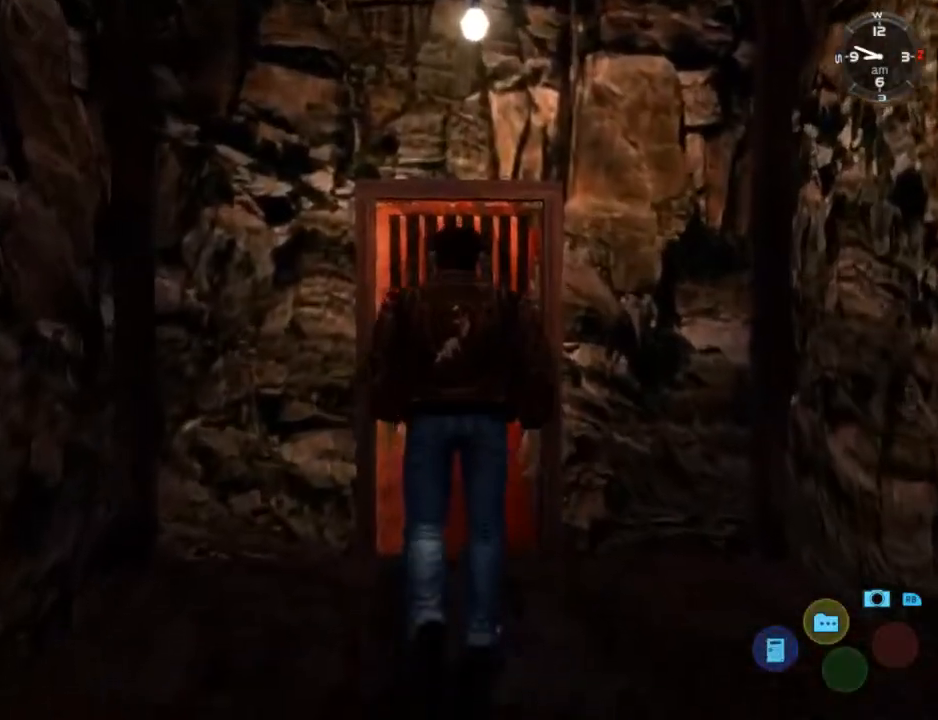
{"buttons": ["L2"], "left_stick": "center", "right_stick": "center", "events": [[333, "X", "down"], [433, "X", "up"]]}
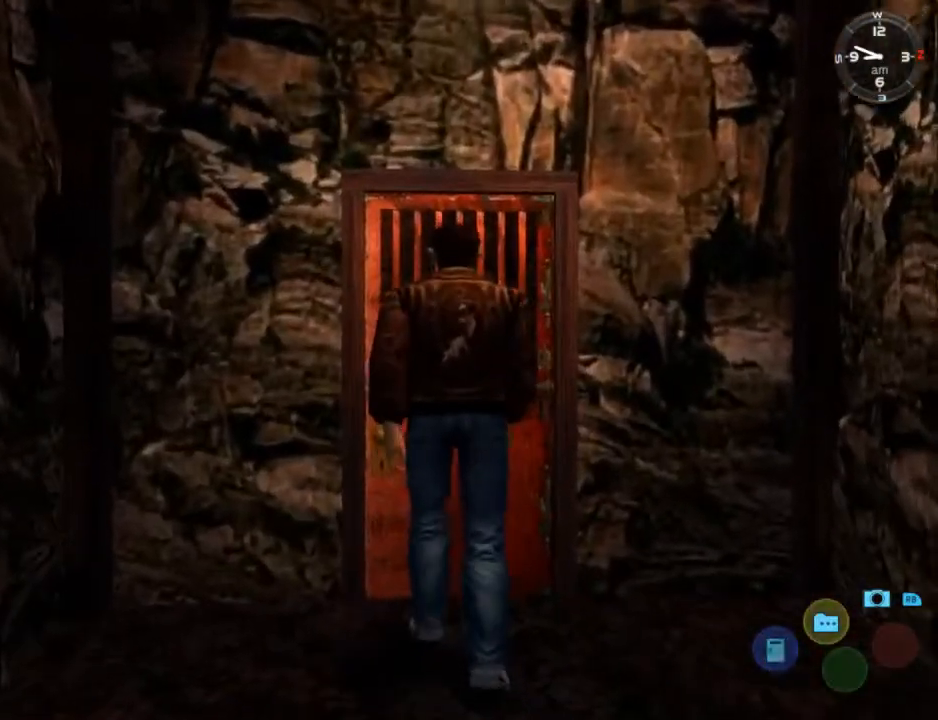
{"buttons": [], "left_stick": "center", "right_stick": "center", "events": [[33, "L2", "up"], [200, "B", "down"], [300, "B", "up"], [367, "B", "down"], [467, "B", "up"]]}
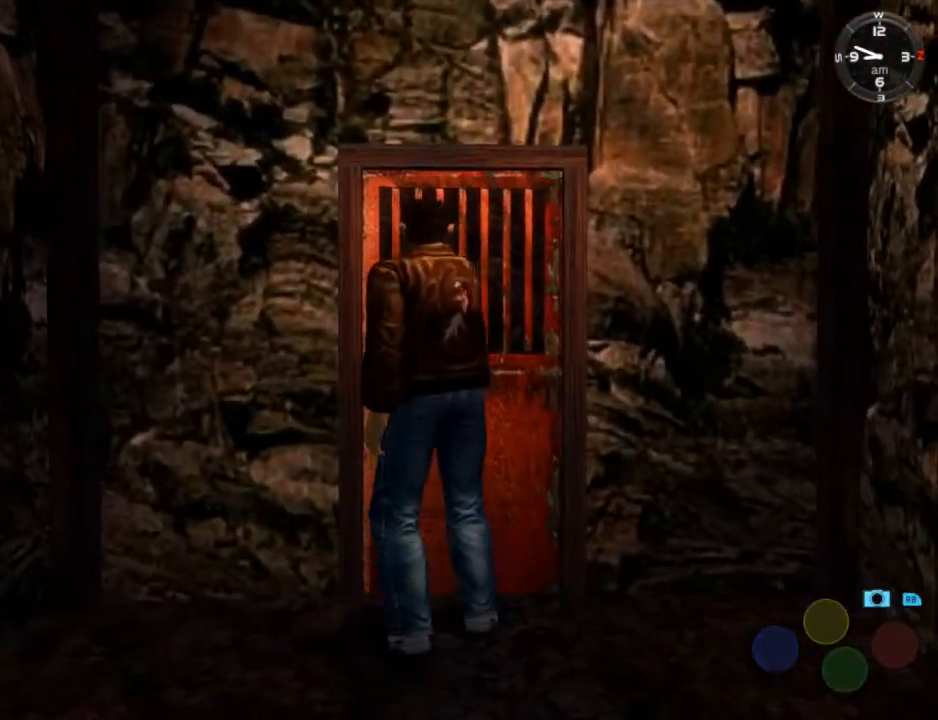
{"buttons": ["B"], "left_stick": "center", "right_stick": "center", "events": [[67, "B", "down"], [100, "B", "up"], [200, "B", "down"], [267, "B", "up"], [367, "B", "down"], [433, "B", "up"], [500, "B", "down"]]}
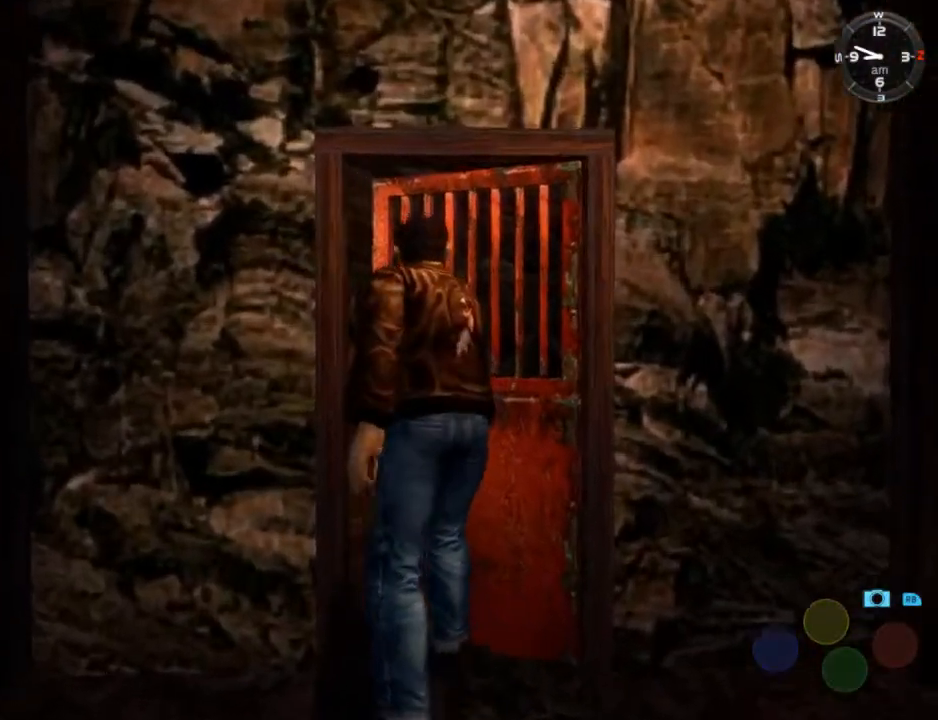
{"buttons": [], "left_stick": "center", "right_stick": "center", "events": [[67, "B", "up"], [167, "B", "down"], [233, "B", "up"], [300, "B", "down"], [367, "B", "up"], [433, "B", "down"], [500, "B", "up"]]}
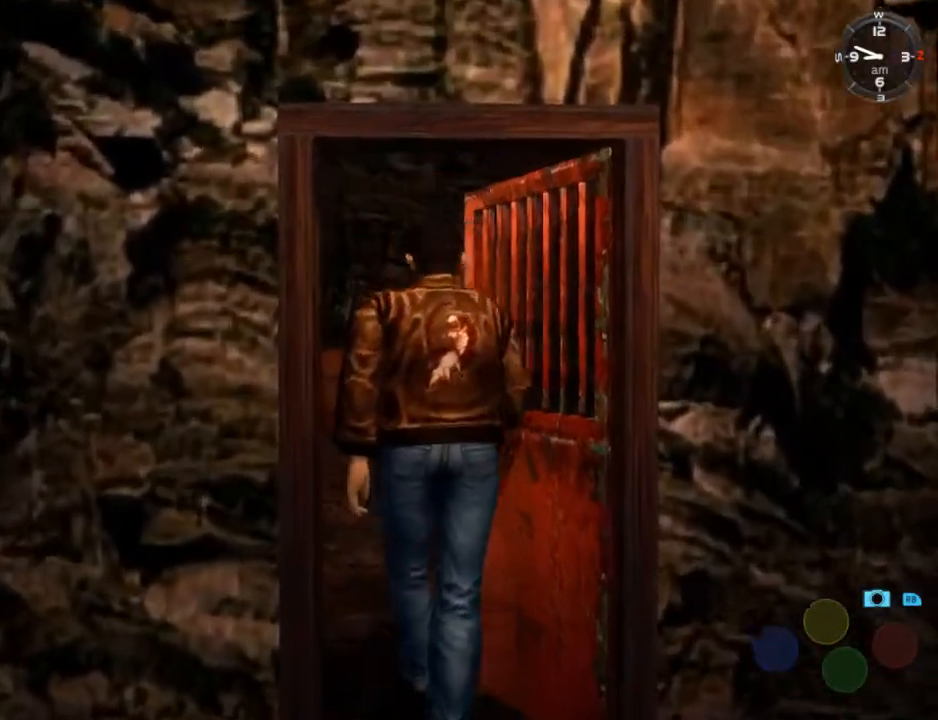
{"buttons": ["L2"], "left_stick": "center", "right_stick": "center", "events": [[133, "B", "down"], [167, "B", "up"], [233, "B", "down"], [300, "B", "up"], [400, "B", "down"], [467, "B", "up"], [500, "L2", "down"]]}
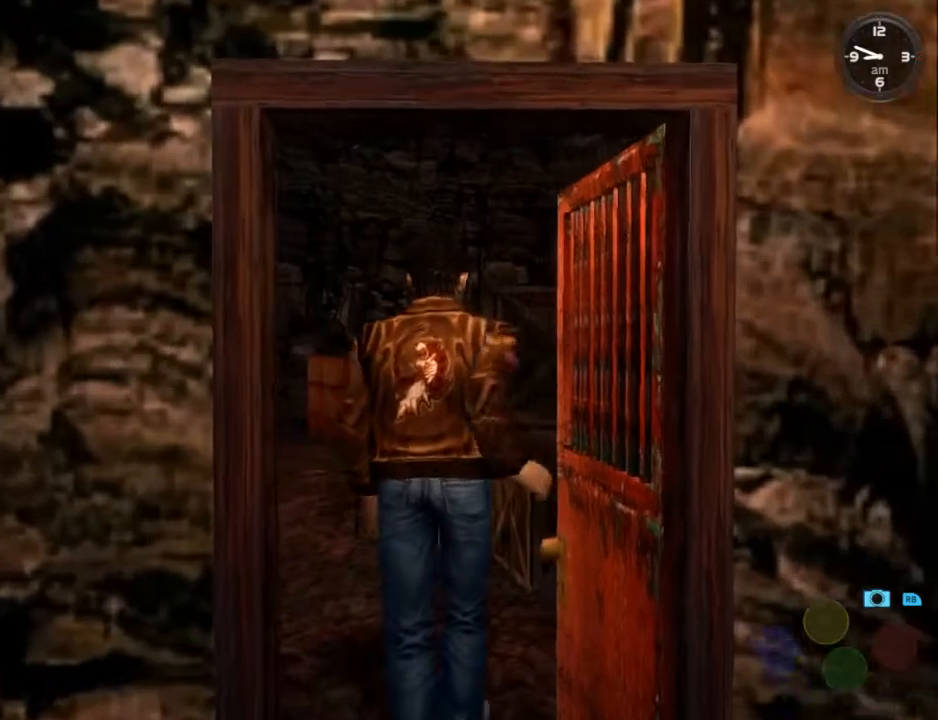
{"buttons": ["L2"], "left_stick": "center", "right_stick": "center", "events": []}
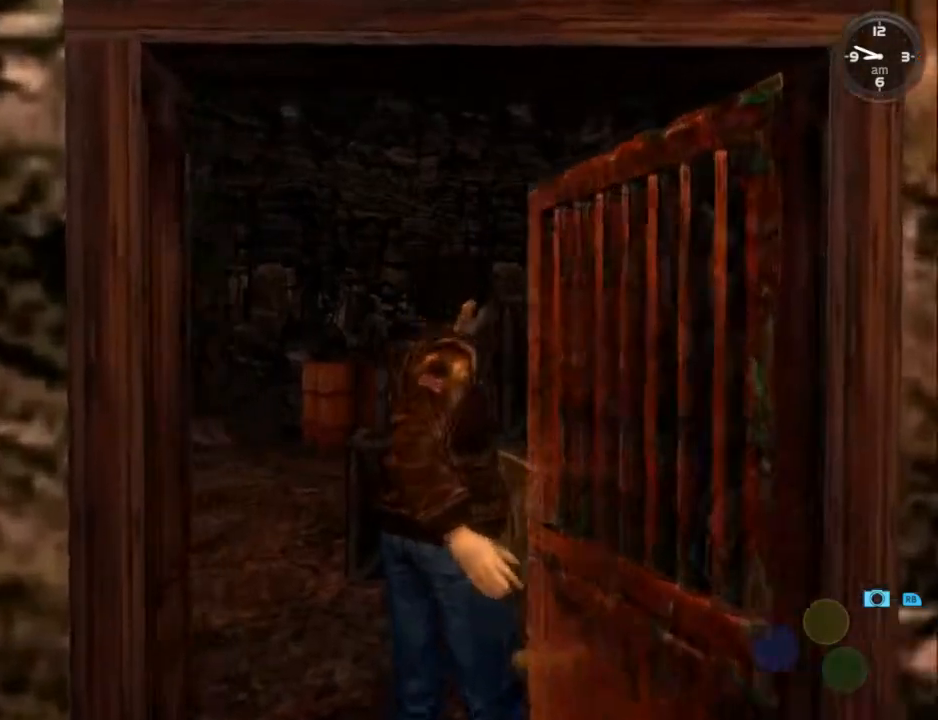
{"buttons": ["L2"], "left_stick": "center", "right_stick": "center", "events": []}
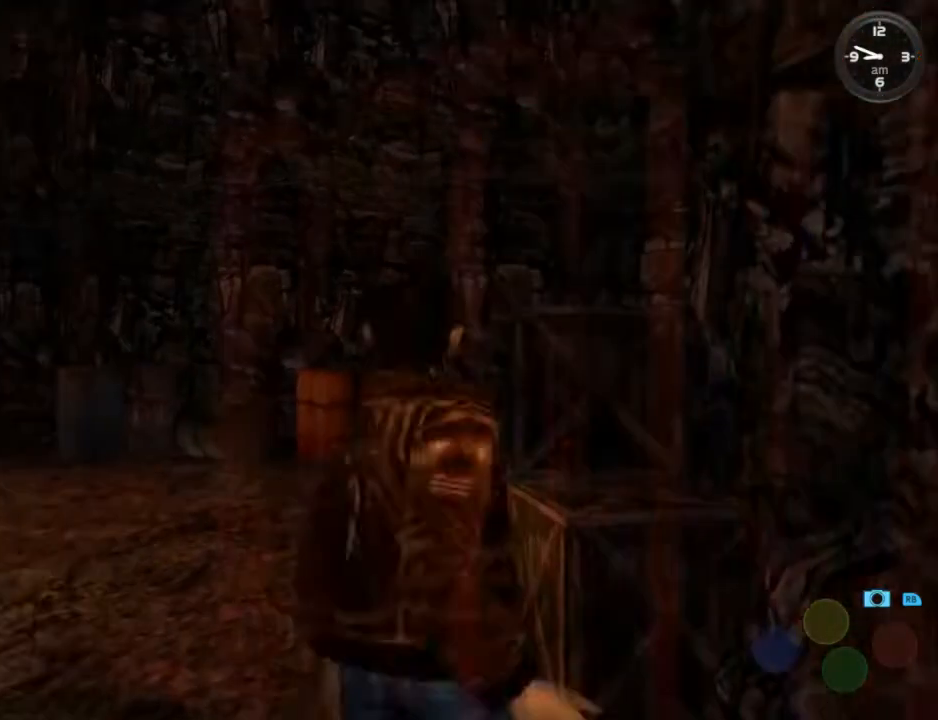
{"buttons": ["L2"], "left_stick": "center", "right_stick": "center", "events": [[333, "DPAD_LEFT", "down"], [500, "DPAD_LEFT", "up"]]}